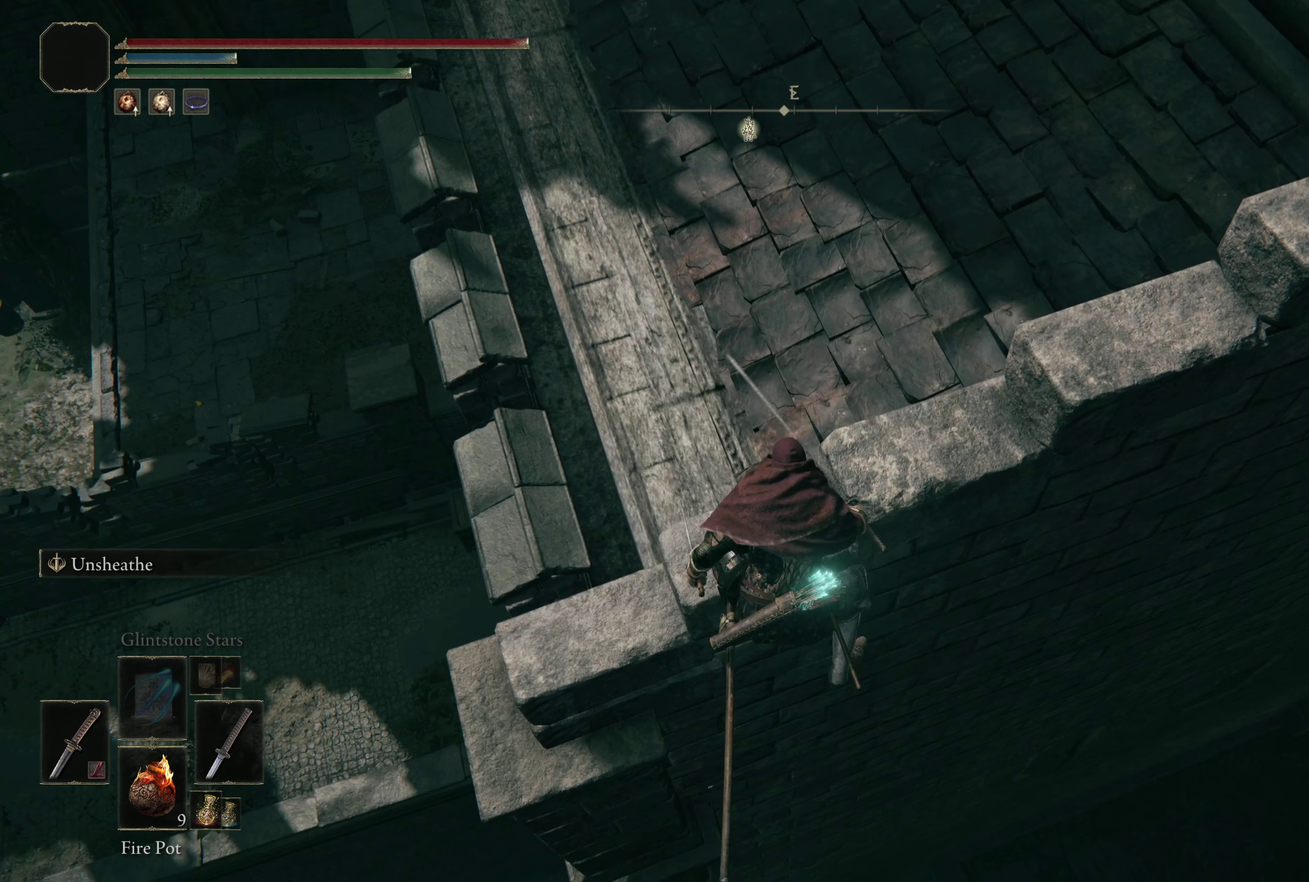
Gameplay with a controller (Xbox layout); each line is a JSON object with the inputs held at the frame after it (dt_ms = milliseconds from this image to that frame). "events" lists button and stick changes between this image and that frame as [ms after this image, input, new state], when the widget could be followed in between. Not read: R2.
{"dt_ms": 150, "buttons": ["B"], "left_stick": "up", "right_stick": "center", "events": [[58, "B", "down"]]}
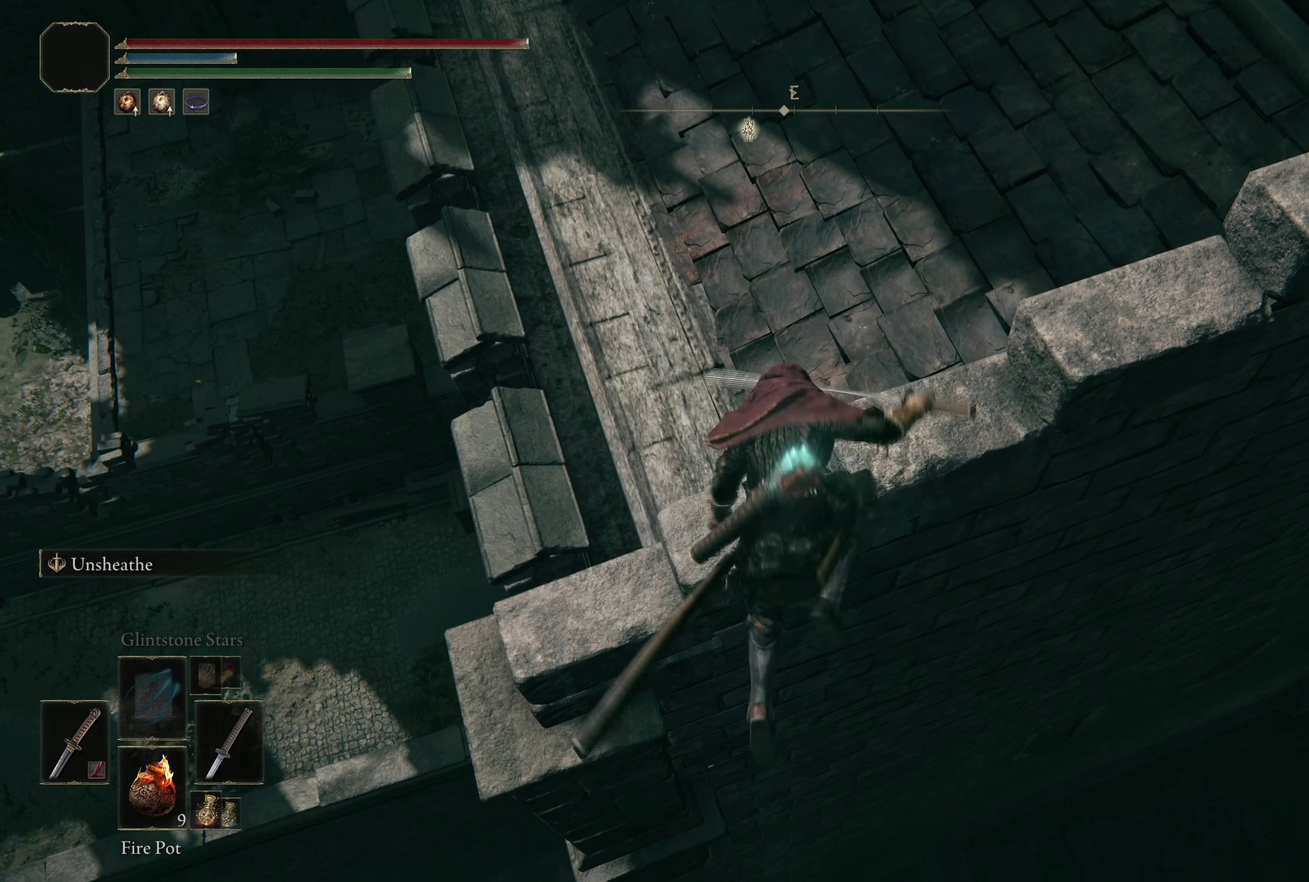
{"dt_ms": 200, "buttons": ["B"], "left_stick": "up", "right_stick": "center", "events": [[75, "B", "up"], [75, "left_stick", "up-left"], [158, "B", "down"], [192, "left_stick", "up"]]}
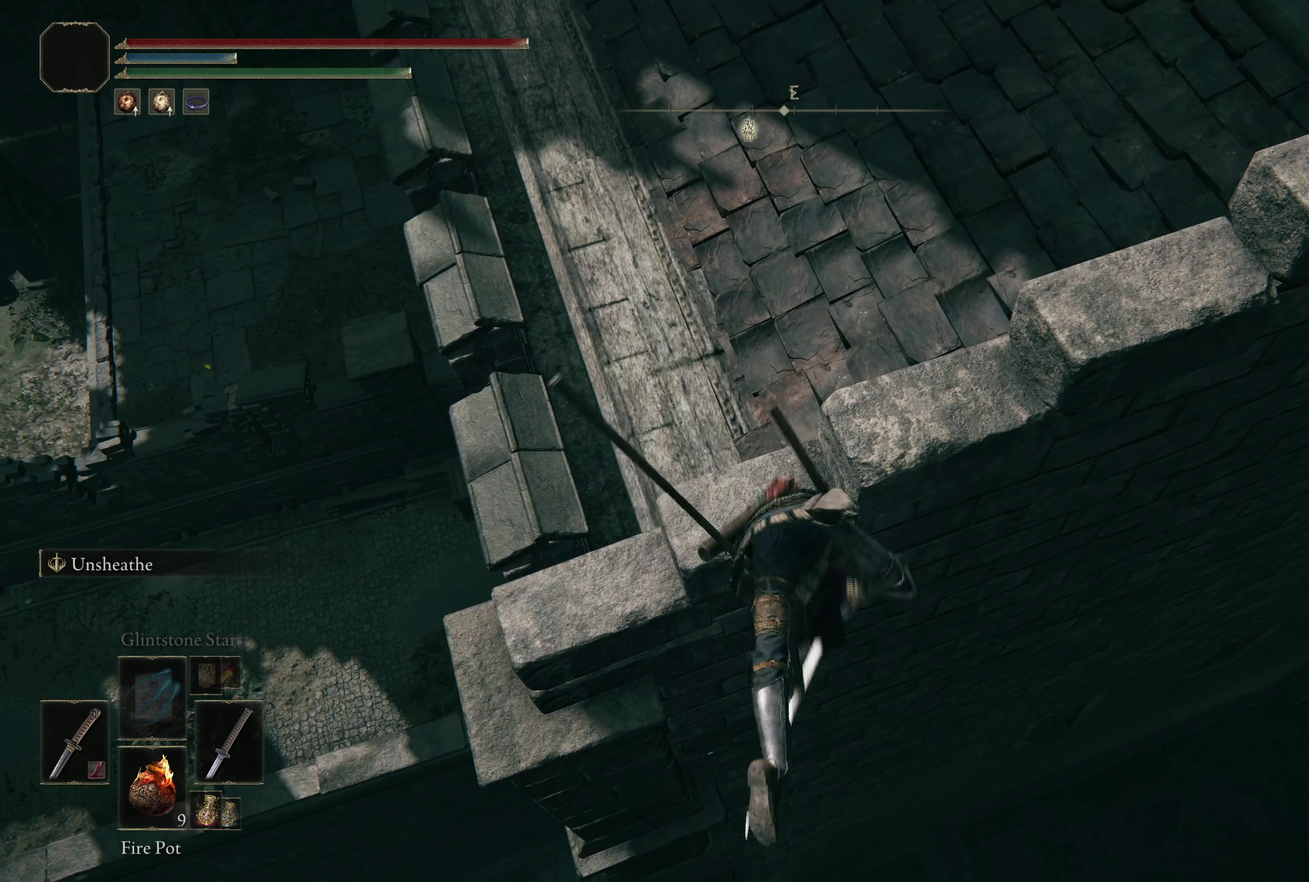
{"dt_ms": 200, "buttons": ["B"], "left_stick": "up", "right_stick": "center", "events": [[25, "B", "up"], [175, "B", "down"]]}
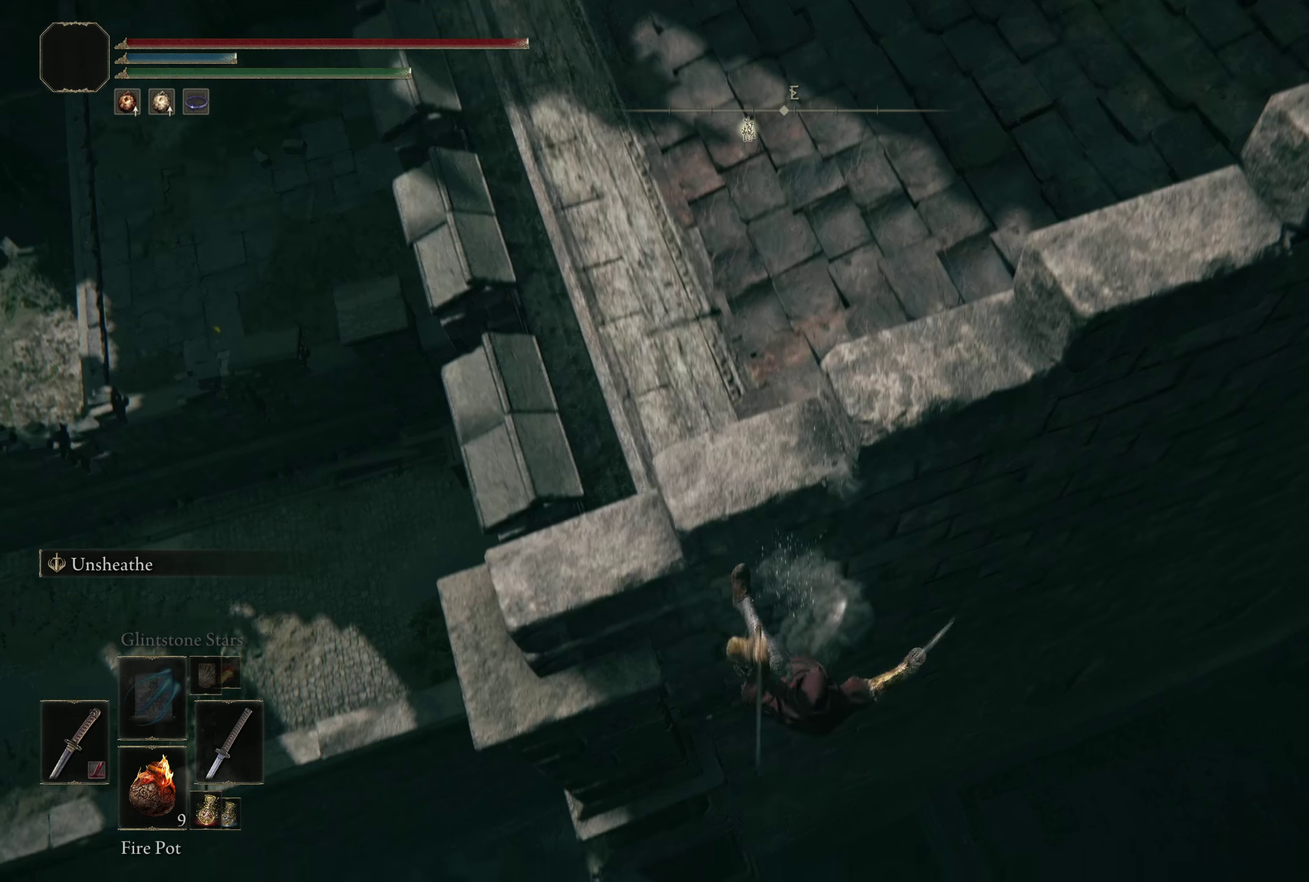
{"dt_ms": 400, "buttons": [], "left_stick": "up-left", "right_stick": "center", "events": [[42, "left_stick", "up-left"], [92, "B", "up"], [142, "A", "down"], [342, "A", "up"]]}
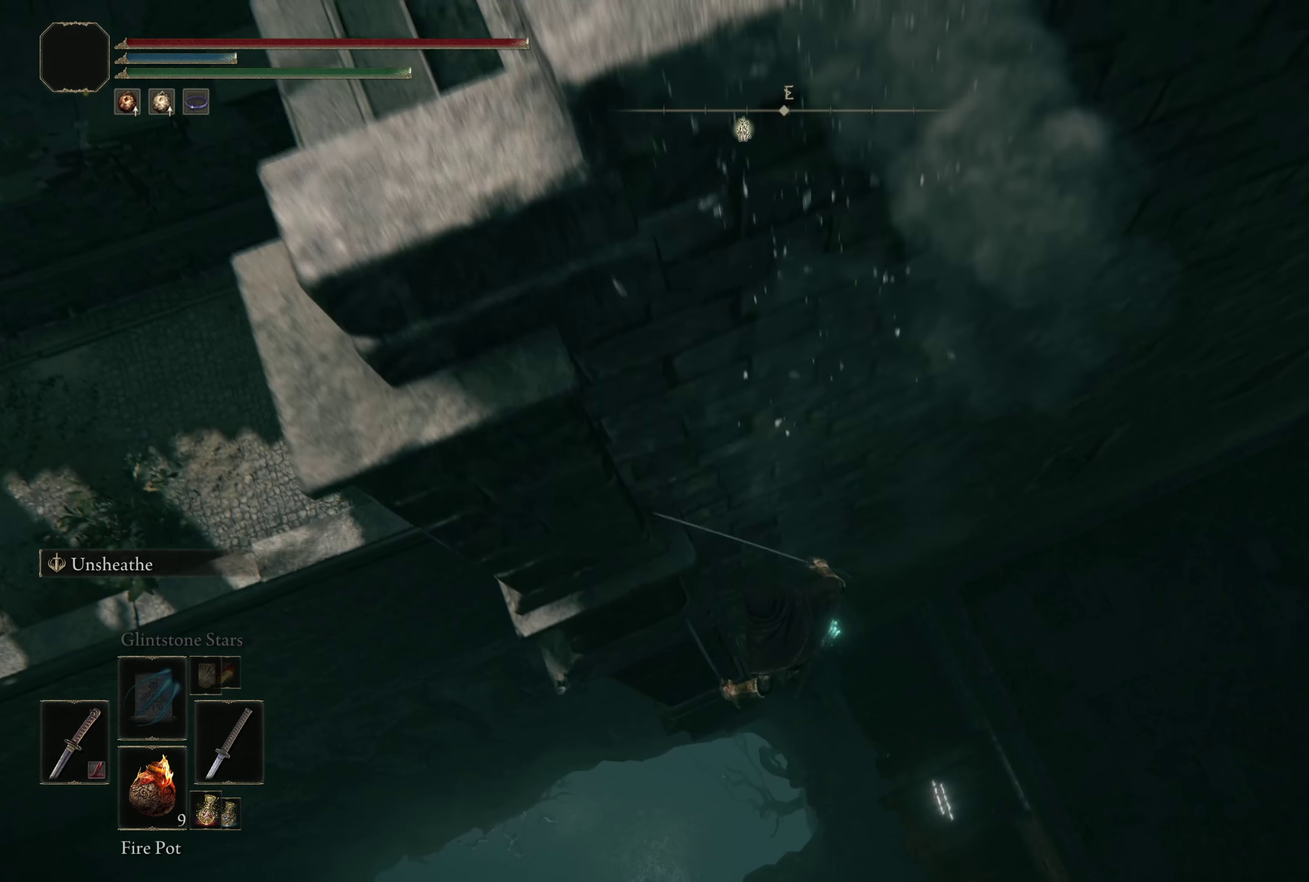
{"dt_ms": 400, "buttons": [], "left_stick": "up-right", "right_stick": "center", "events": [[58, "left_stick", "up"], [225, "left_stick", "up-right"]]}
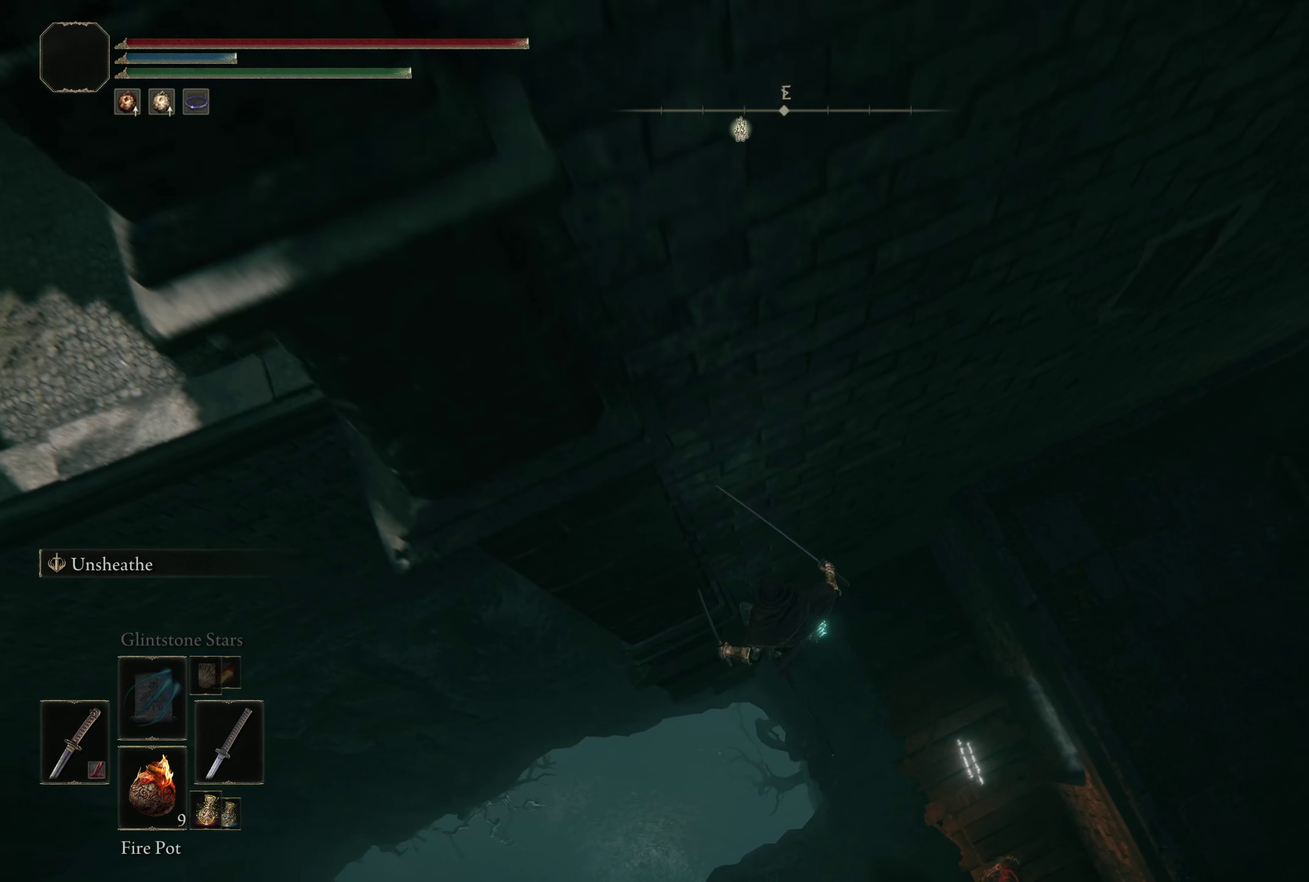
{"dt_ms": 600, "buttons": [], "left_stick": "center", "right_stick": "center", "events": [[75, "left_stick", "right"], [158, "right_stick", "down-right"], [325, "left_stick", "center"], [325, "right_stick", "center"]]}